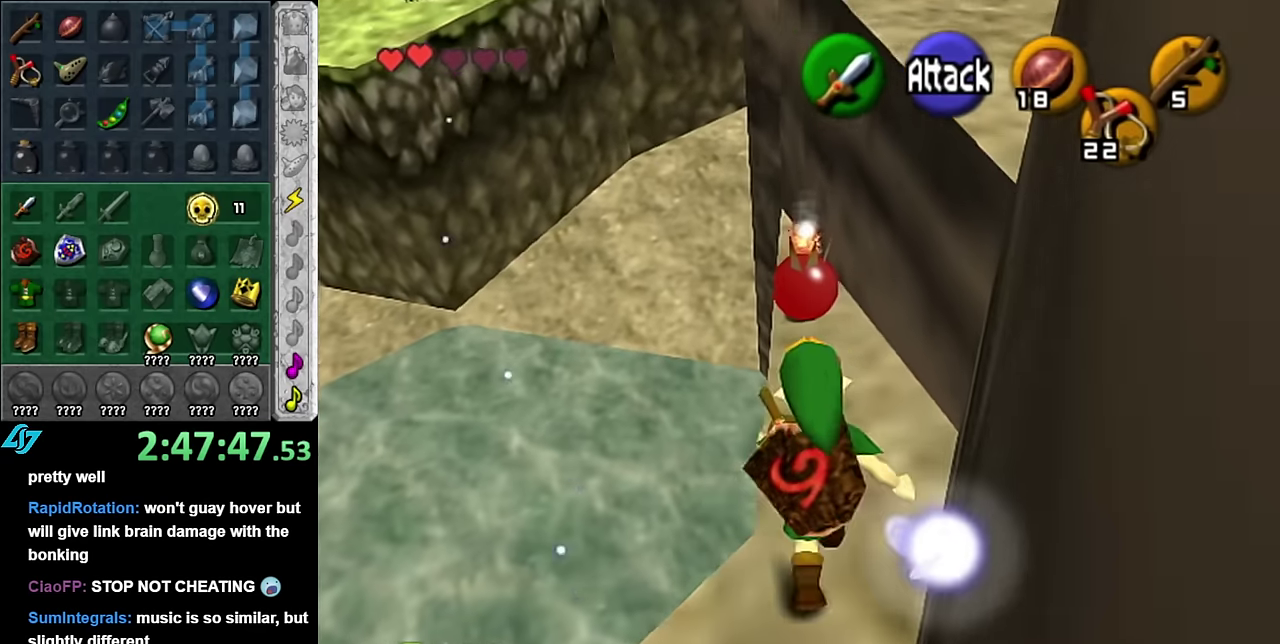
Gameplay with a controller (Nintendo layout); each line is a JSON object with the inputs held at the frame after it. "events" lists button and stick changes between this image and that frame as [ms after this image, input, new state], when the widget could be followed in between. Not read: L3 R2 R3 Y other_buttons.
{"buttons": [], "left_stick": "center", "right_stick": "center", "events": [[200, "left_stick", "center"], [234, "A", "down"], [300, "A", "up"], [384, "A", "down"], [450, "A", "up"]]}
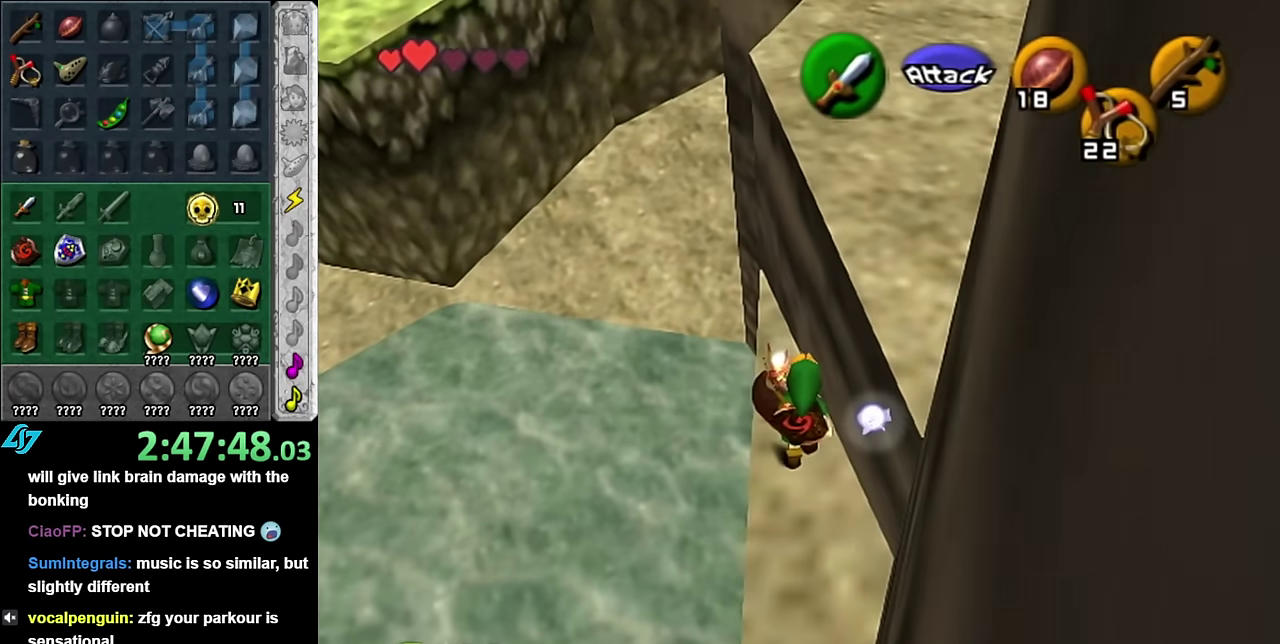
{"buttons": [], "left_stick": "down", "right_stick": "center", "events": [[17, "A", "down"], [100, "A", "up"], [167, "A", "down"], [267, "A", "up"], [384, "left_stick", "down"]]}
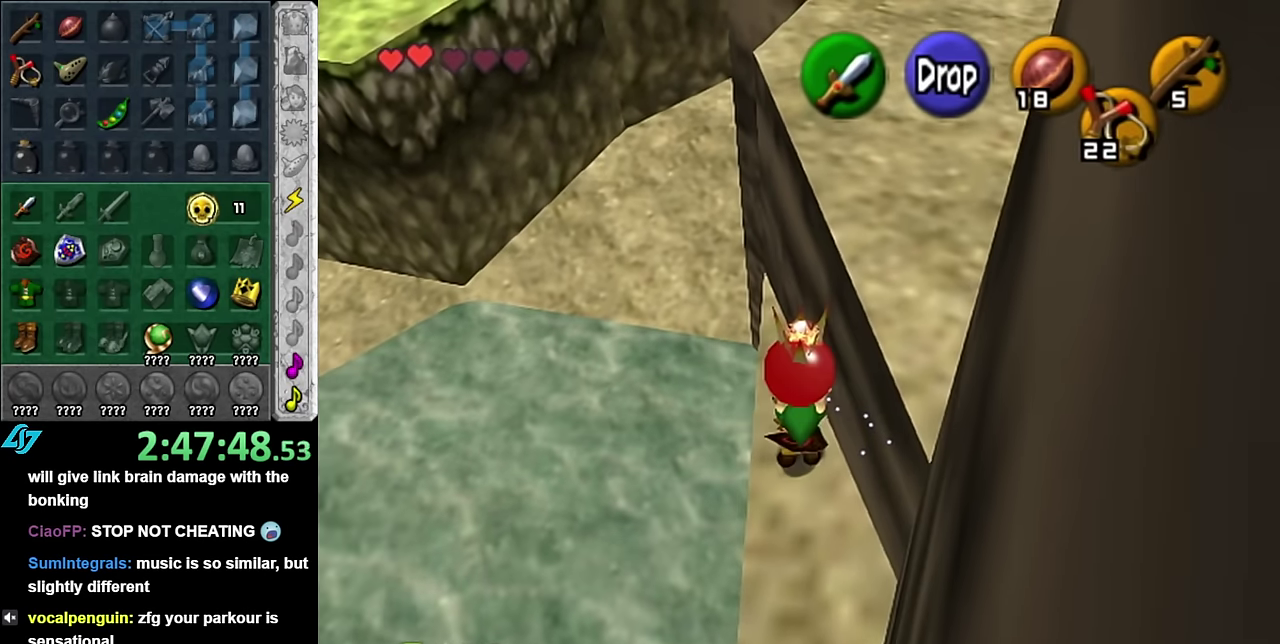
{"buttons": [], "left_stick": "center", "right_stick": "center", "events": [[84, "left_stick", "down-left"], [167, "left_stick", "down"], [384, "left_stick", "center"]]}
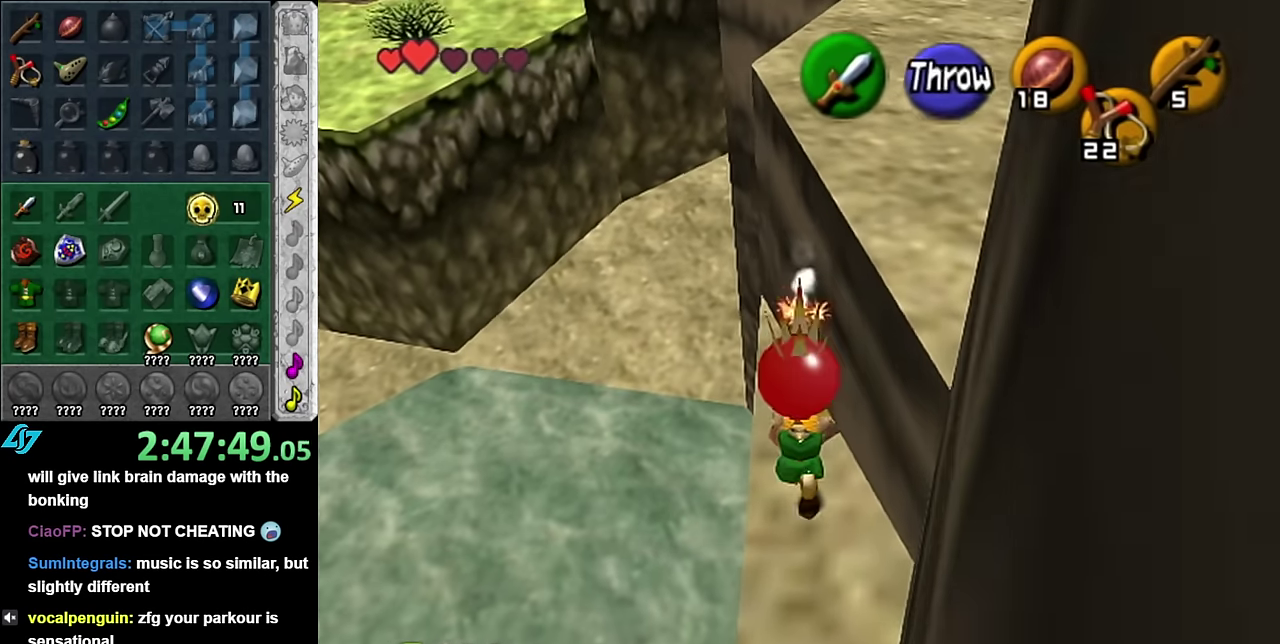
{"buttons": [], "left_stick": "center", "right_stick": "center", "events": [[134, "left_stick", "up-right"], [200, "A", "down"], [350, "left_stick", "center"], [384, "A", "up"]]}
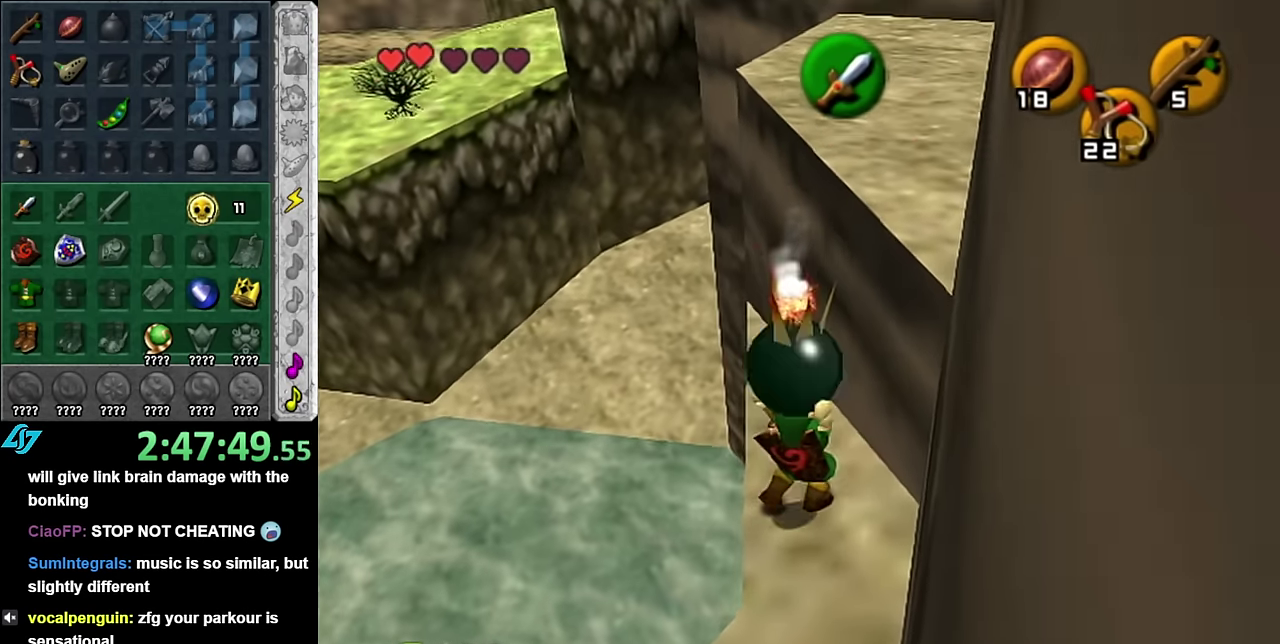
{"buttons": [], "left_stick": "down", "right_stick": "center", "events": [[350, "left_stick", "down"]]}
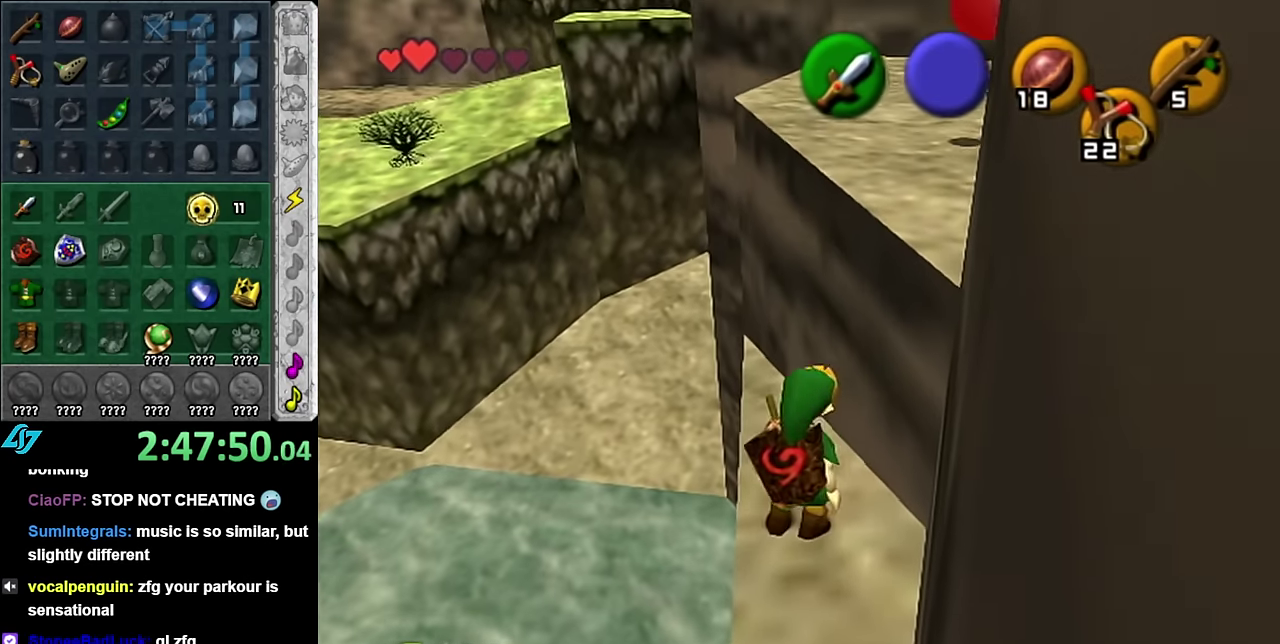
{"buttons": [], "left_stick": "up", "right_stick": "center", "events": [[134, "left_stick", "center"], [484, "left_stick", "up"]]}
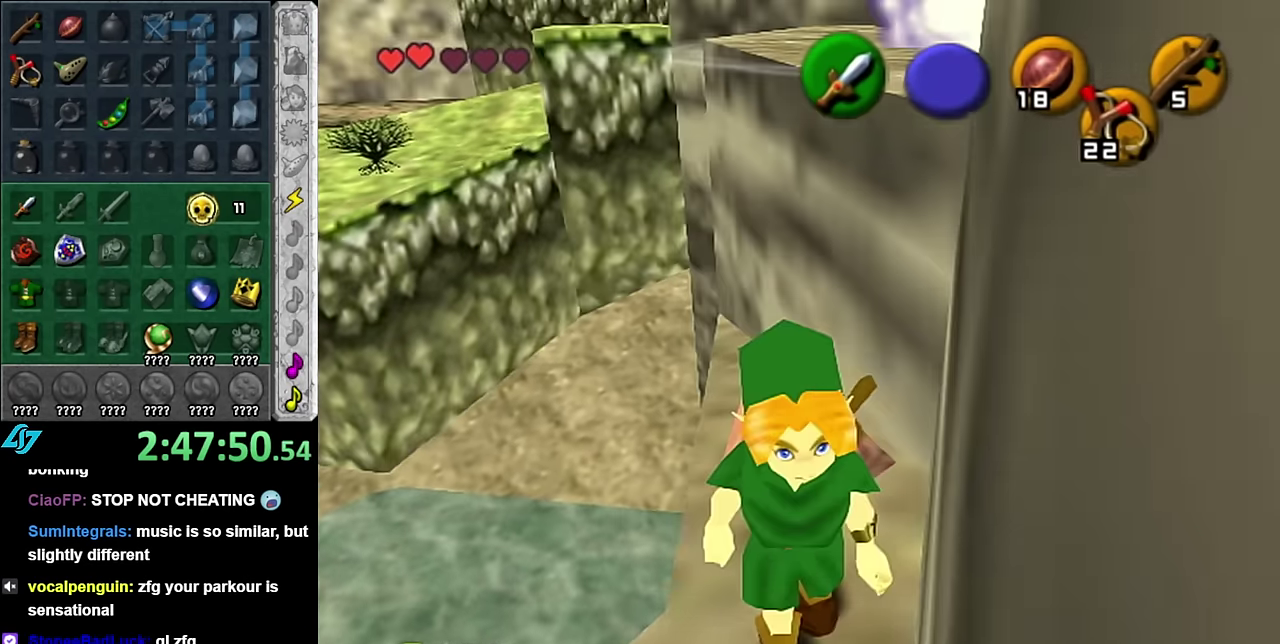
{"buttons": [], "left_stick": "center", "right_stick": "center", "events": [[416, "left_stick", "up-right"], [483, "left_stick", "center"]]}
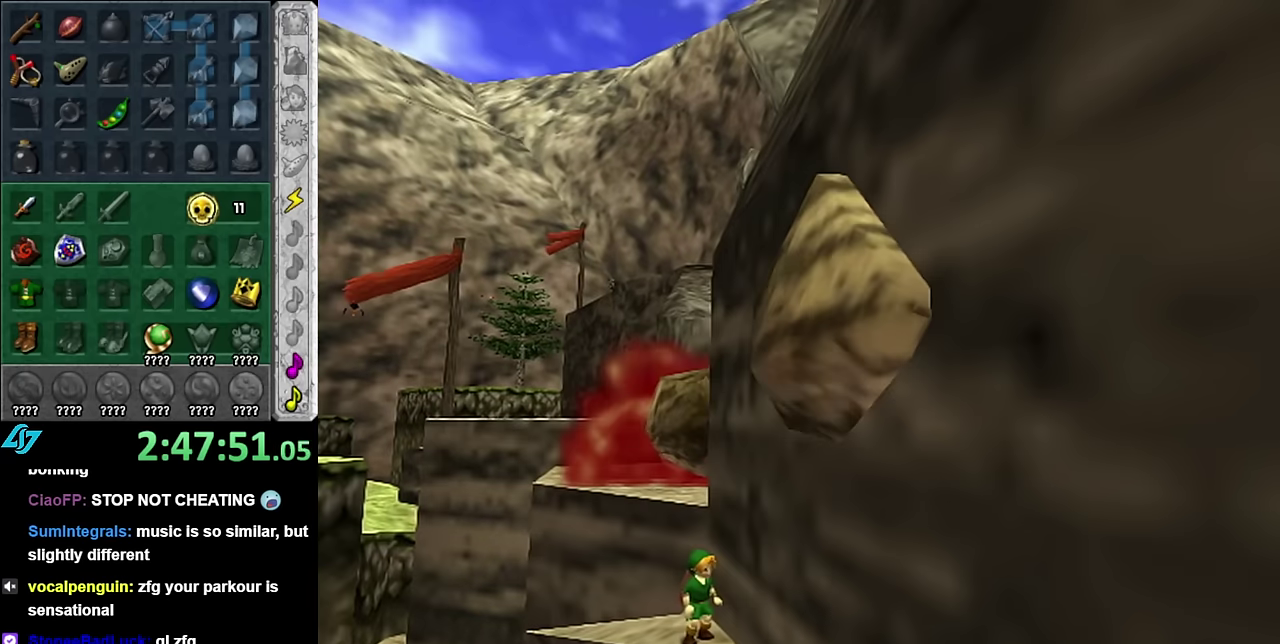
{"buttons": [], "left_stick": "center", "right_stick": "center", "events": []}
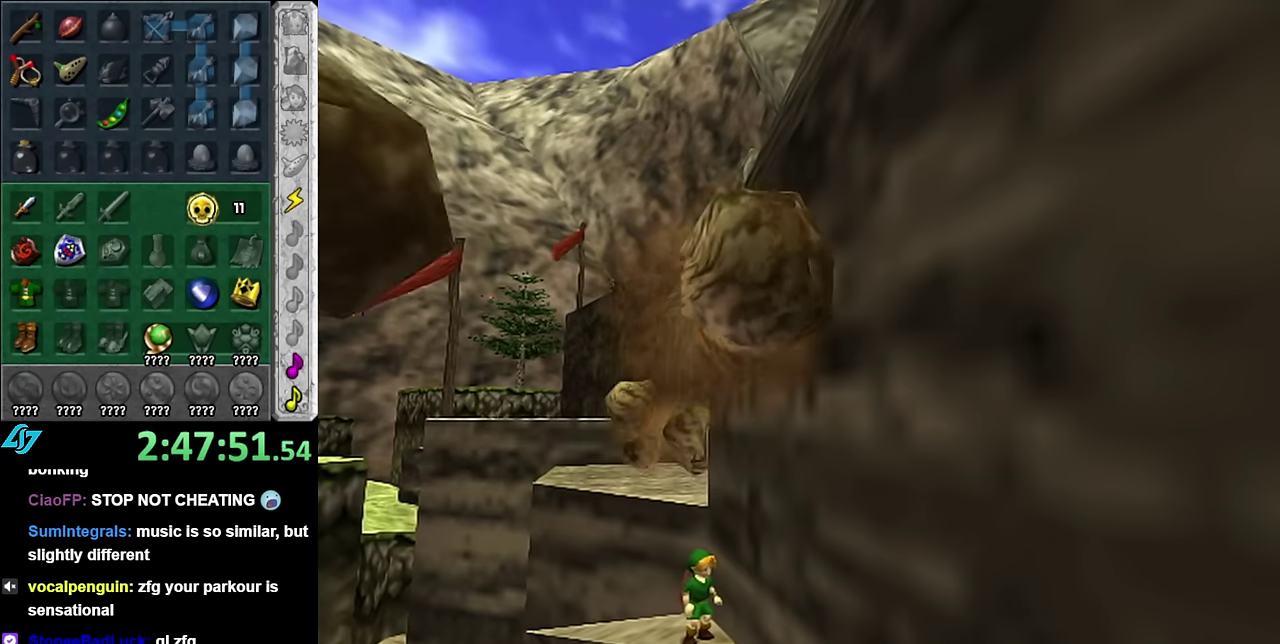
{"buttons": [], "left_stick": "center", "right_stick": "center", "events": []}
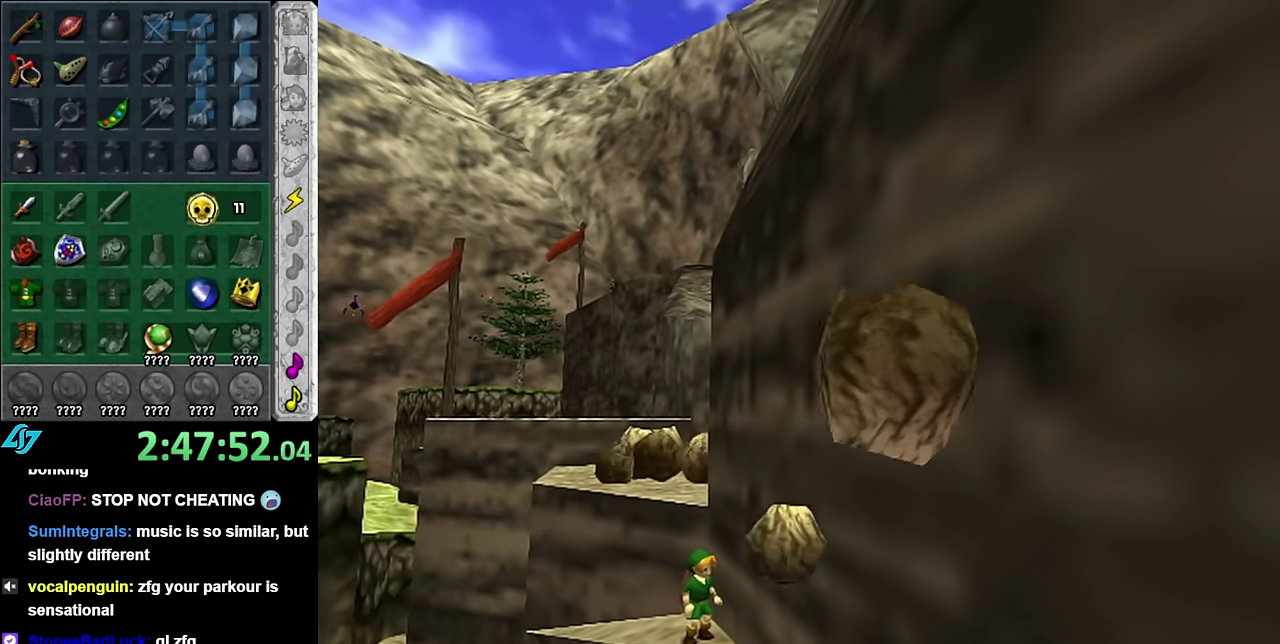
{"buttons": [], "left_stick": "center", "right_stick": "center", "events": []}
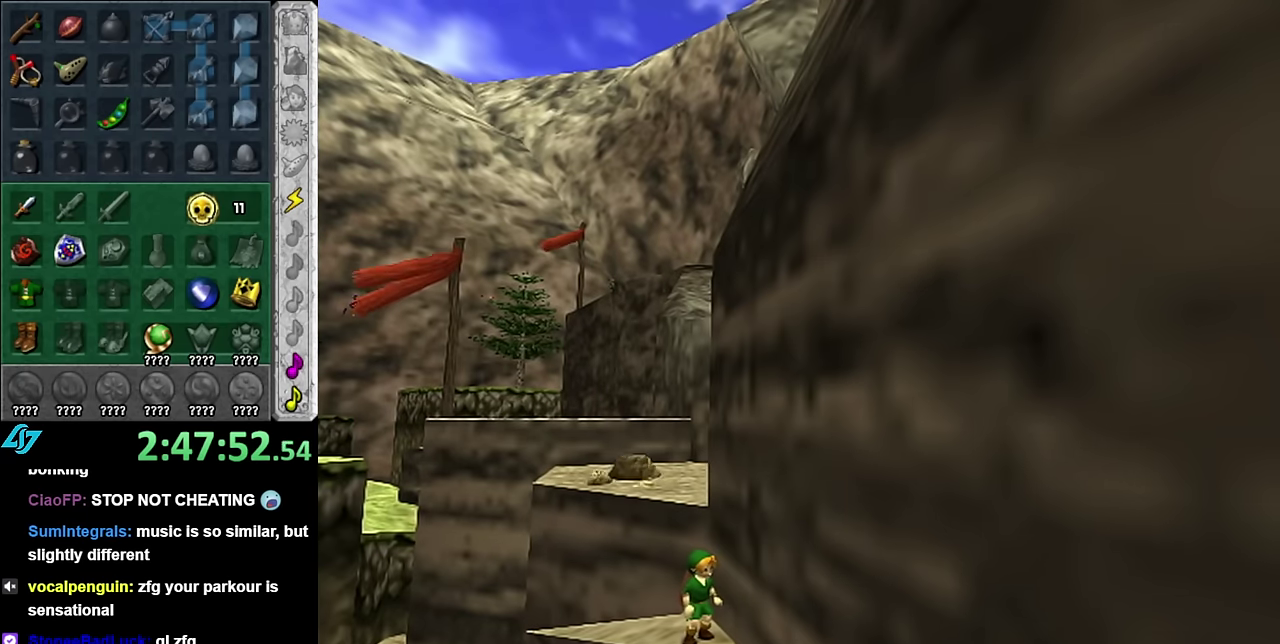
{"buttons": [], "left_stick": "center", "right_stick": "center", "events": []}
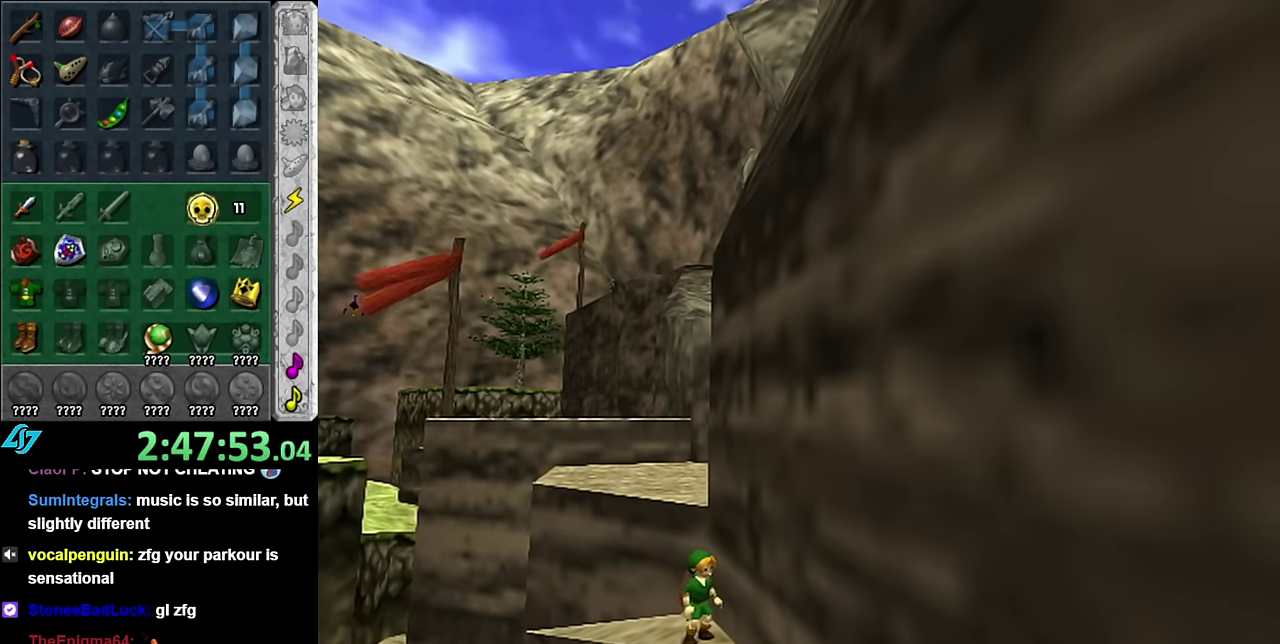
{"buttons": ["L1"], "left_stick": "center", "right_stick": "center", "events": [[266, "L1", "down"]]}
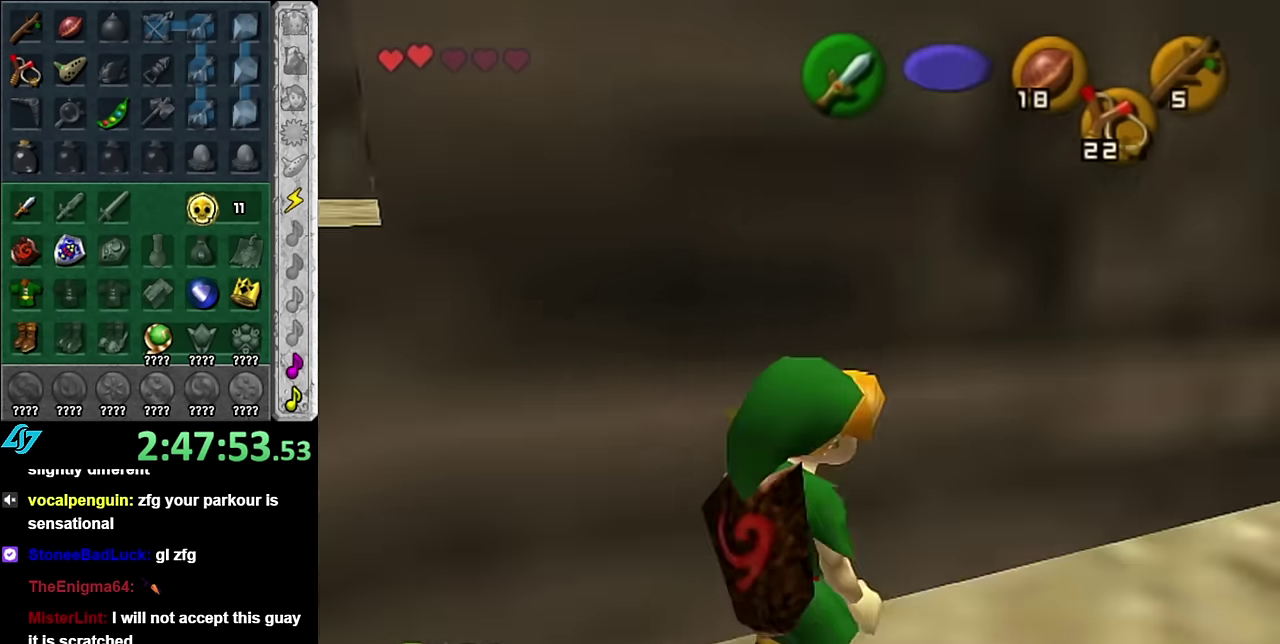
{"buttons": ["A"], "left_stick": "up", "right_stick": "center", "events": [[16, "L1", "up"], [133, "left_stick", "up"], [483, "A", "down"]]}
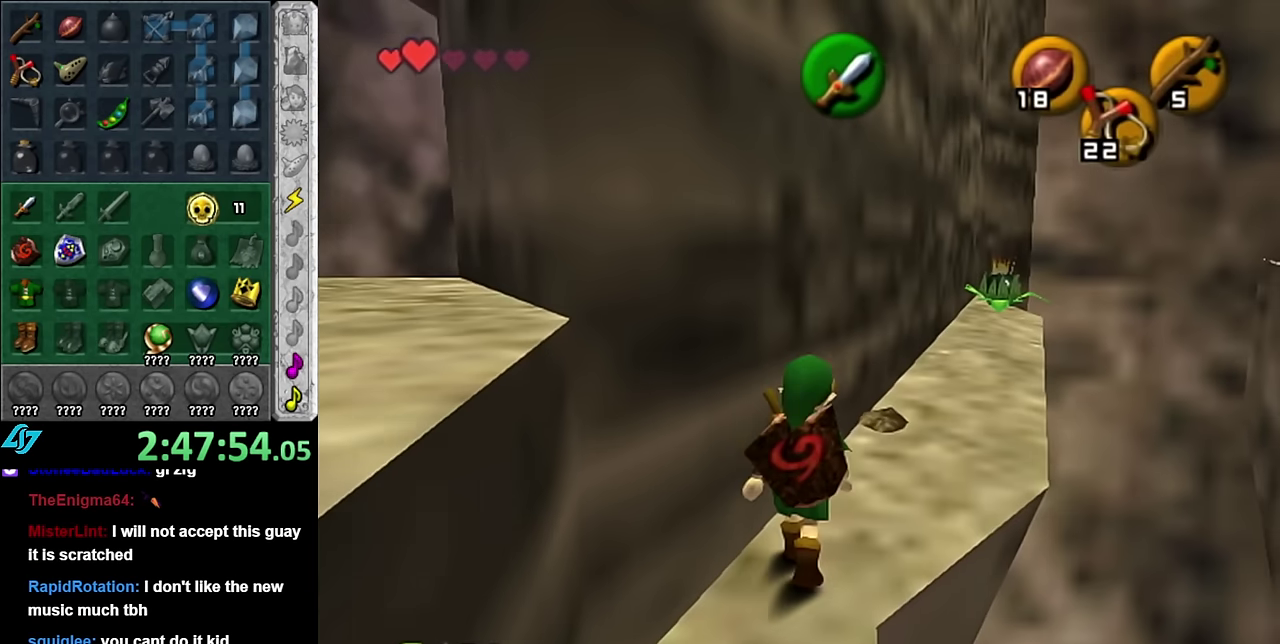
{"buttons": ["L1"], "left_stick": "up", "right_stick": "center", "events": [[100, "A", "up"], [166, "A", "down"], [300, "A", "up"], [333, "L1", "down"]]}
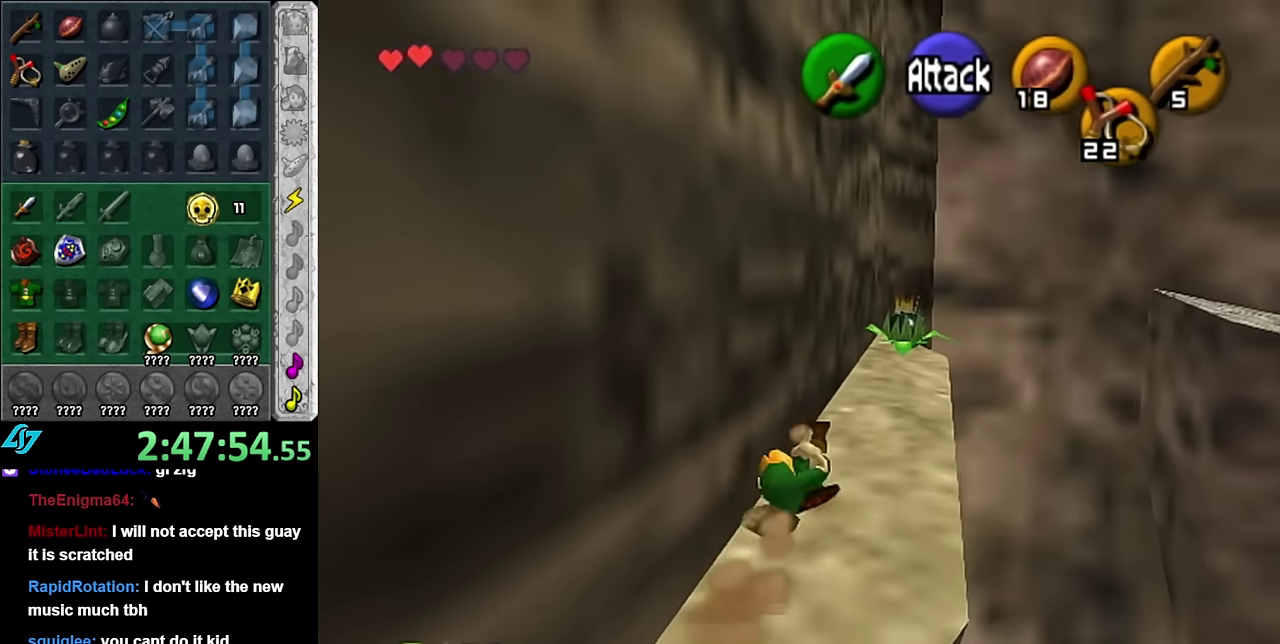
{"buttons": [], "left_stick": "up", "right_stick": "center", "events": [[100, "L1", "up"]]}
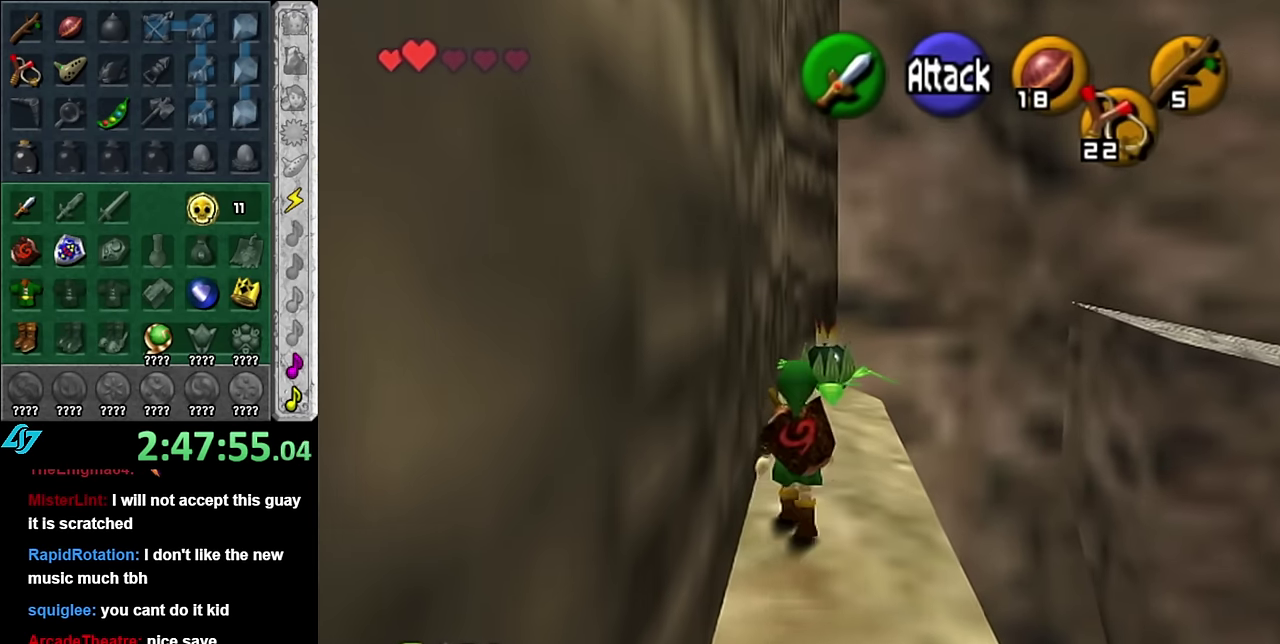
{"buttons": ["A"], "left_stick": "center", "right_stick": "center", "events": [[416, "left_stick", "center"], [450, "A", "down"]]}
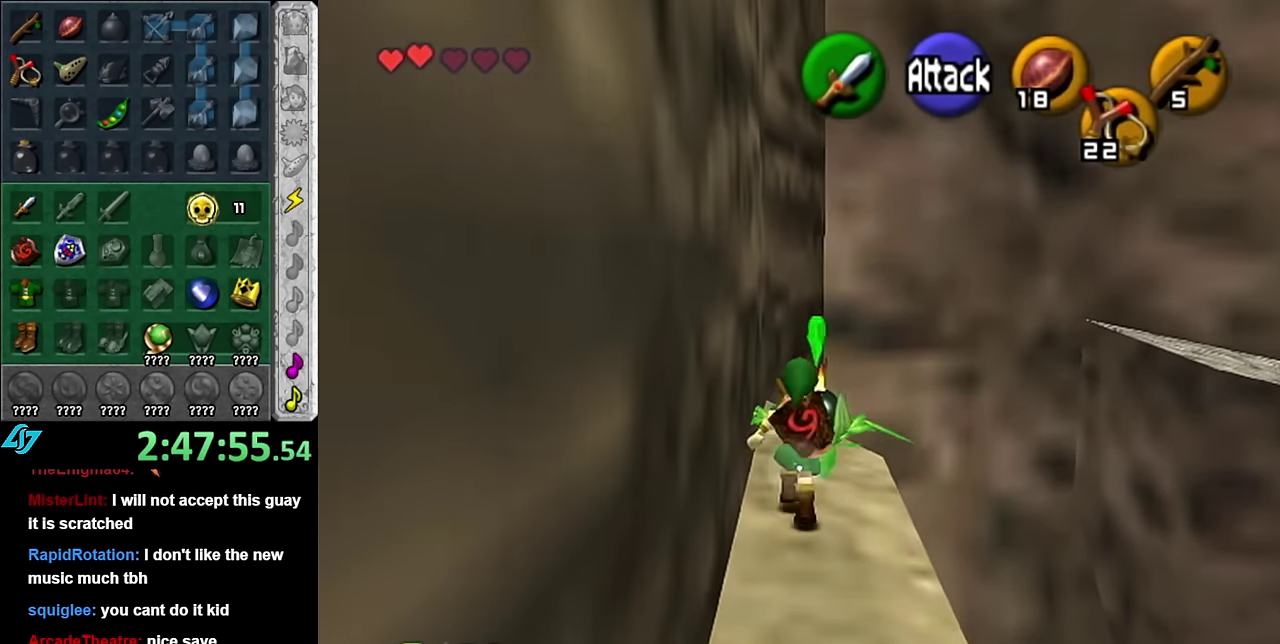
{"buttons": ["L1"], "left_stick": "down", "right_stick": "center", "events": [[50, "A", "up"], [116, "A", "down"], [200, "A", "up"], [266, "A", "down"], [266, "L1", "down"], [316, "A", "up"], [416, "left_stick", "down"]]}
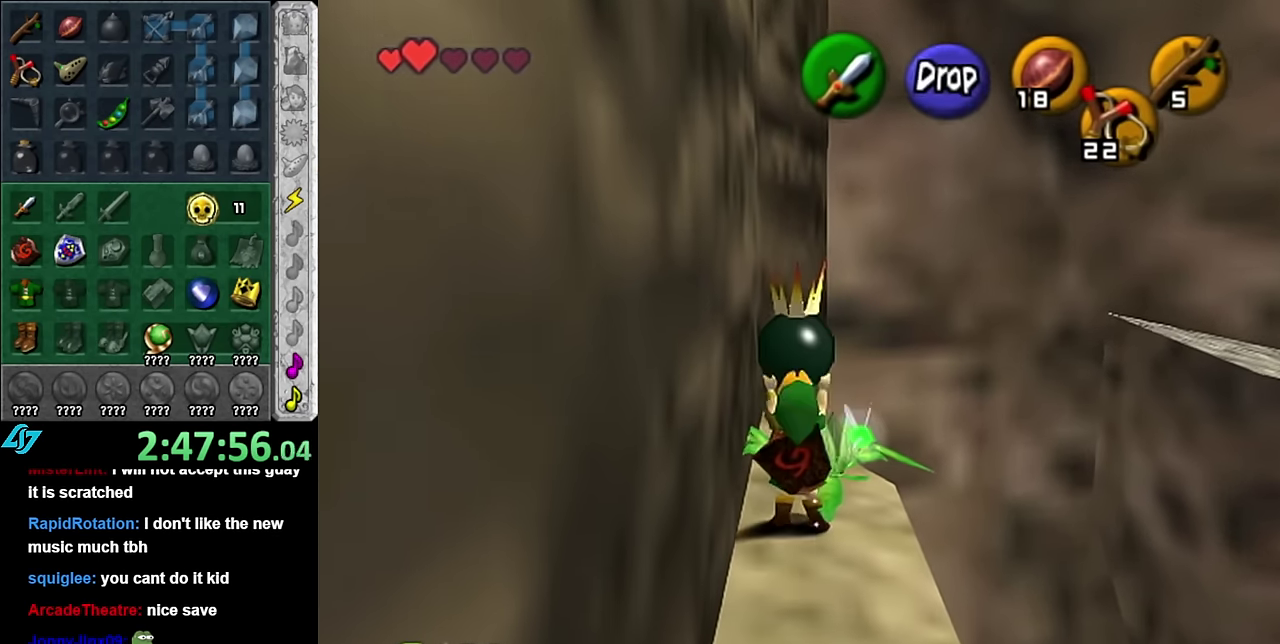
{"buttons": ["L1"], "left_stick": "down", "right_stick": "center", "events": []}
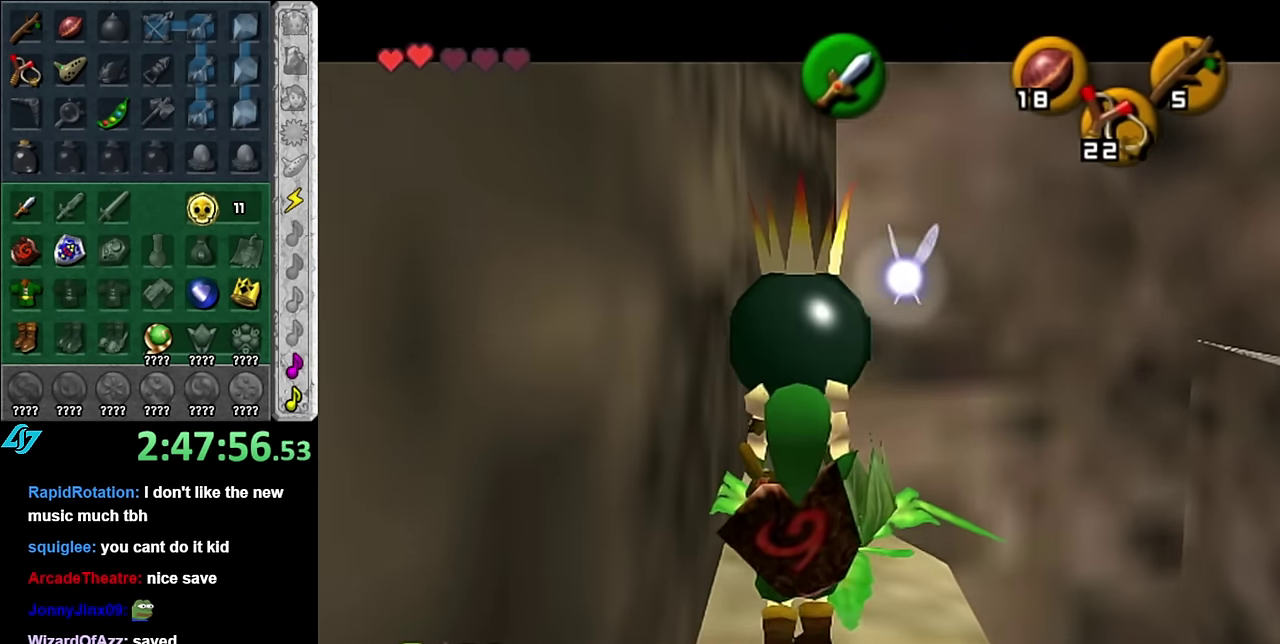
{"buttons": [], "left_stick": "center", "right_stick": "center", "events": [[200, "L1", "up"], [300, "L1", "down"], [350, "left_stick", "center"], [483, "L1", "up"]]}
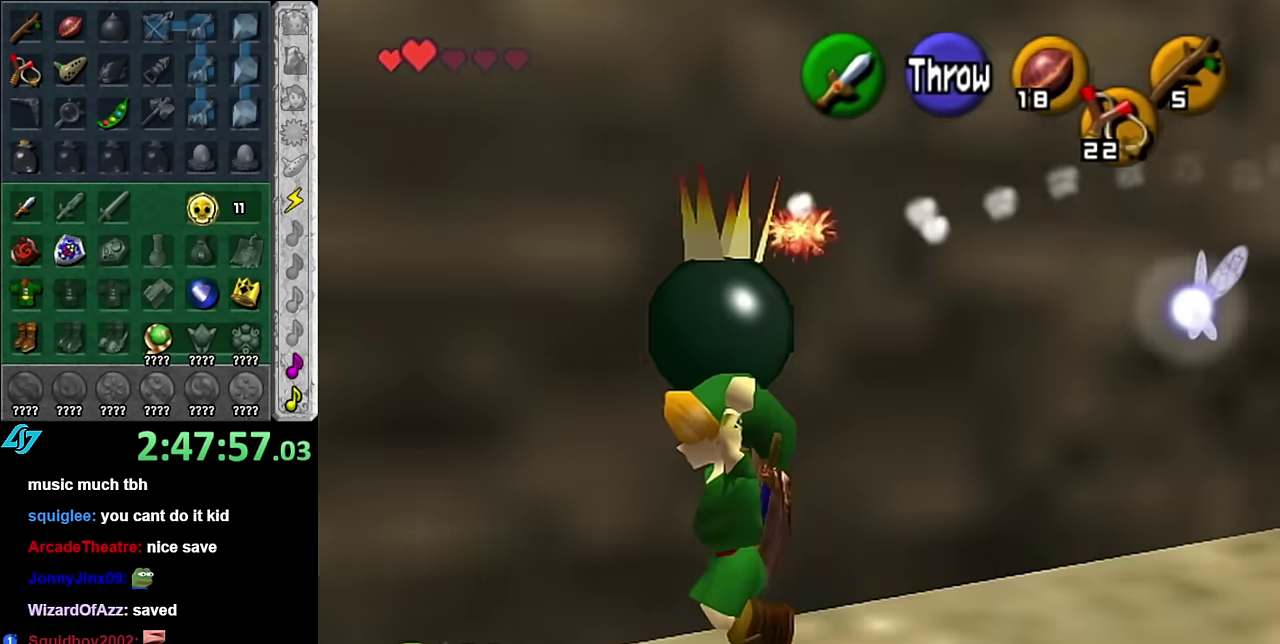
{"buttons": [], "left_stick": "up", "right_stick": "center", "events": [[50, "left_stick", "up"]]}
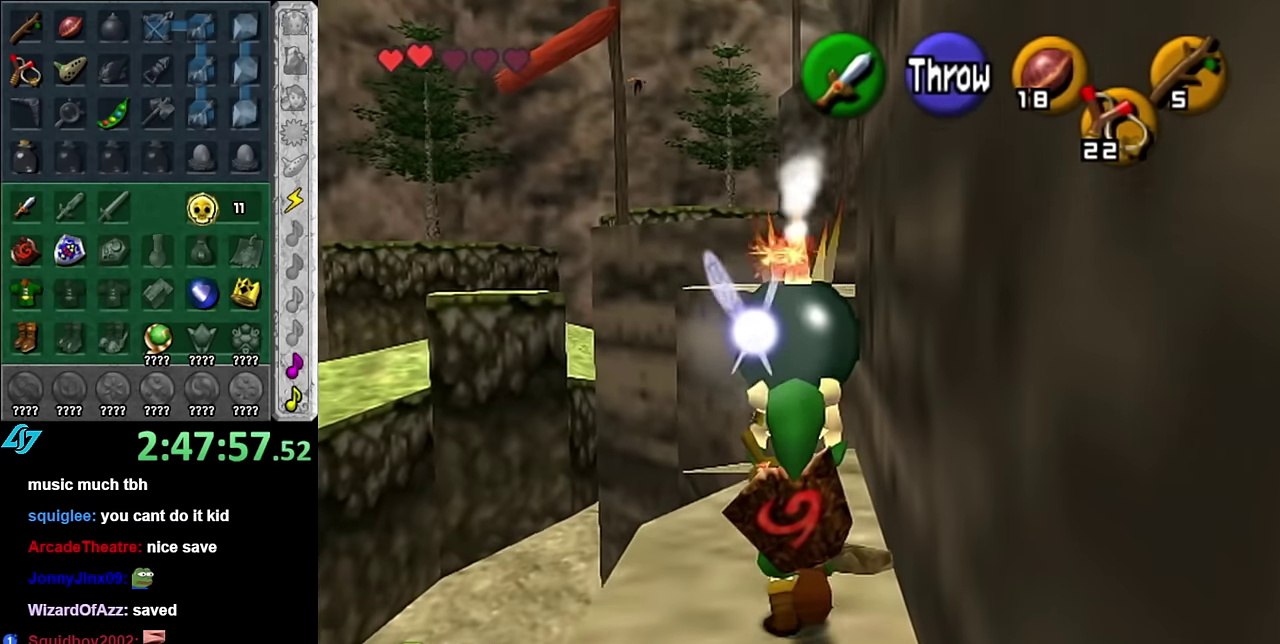
{"buttons": [], "left_stick": "up", "right_stick": "center", "events": []}
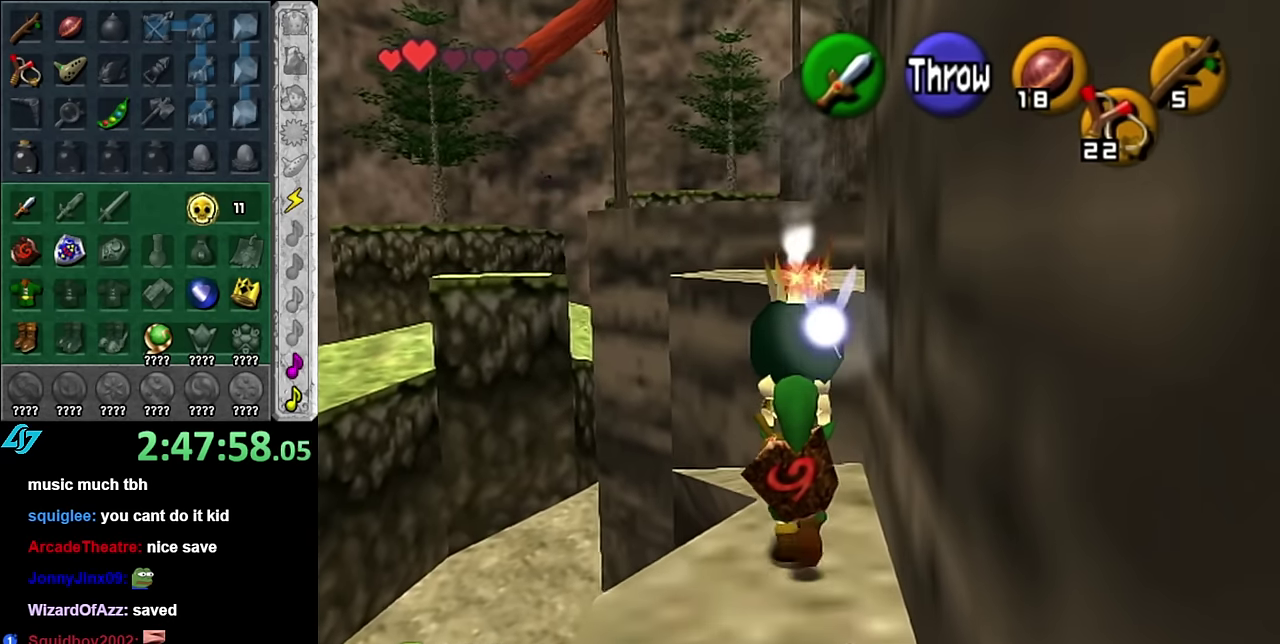
{"buttons": [], "left_stick": "up", "right_stick": "center", "events": [[50, "A", "down"], [233, "A", "up"]]}
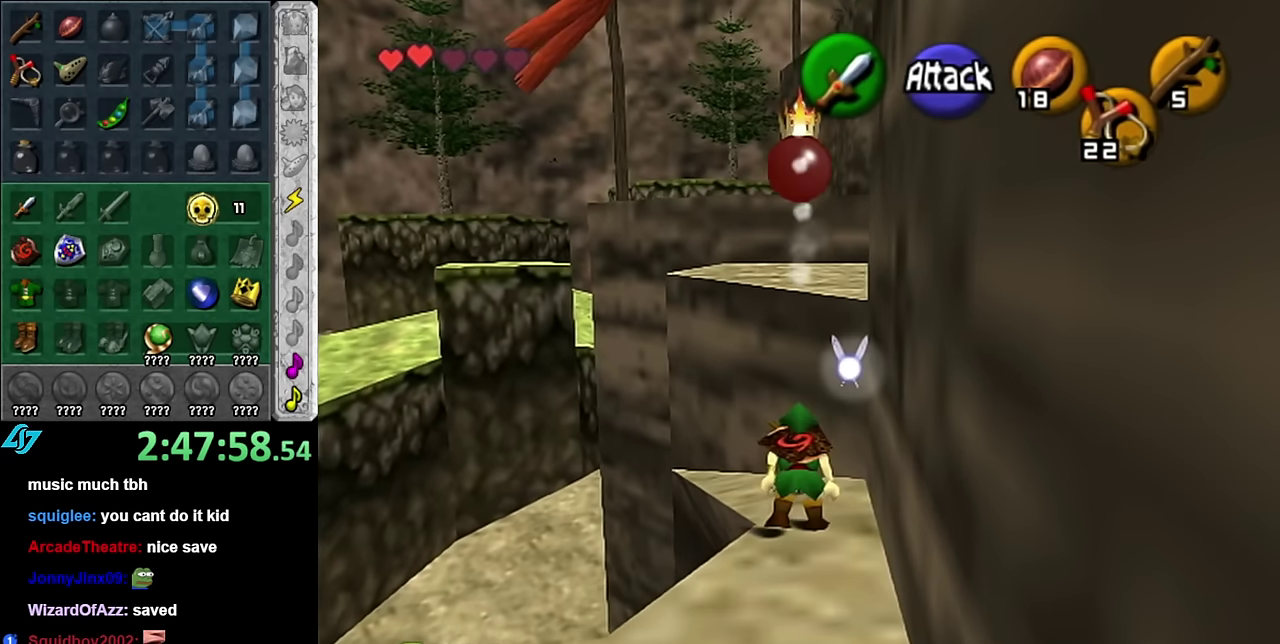
{"buttons": ["A"], "left_stick": "up", "right_stick": "center", "events": [[383, "A", "down"]]}
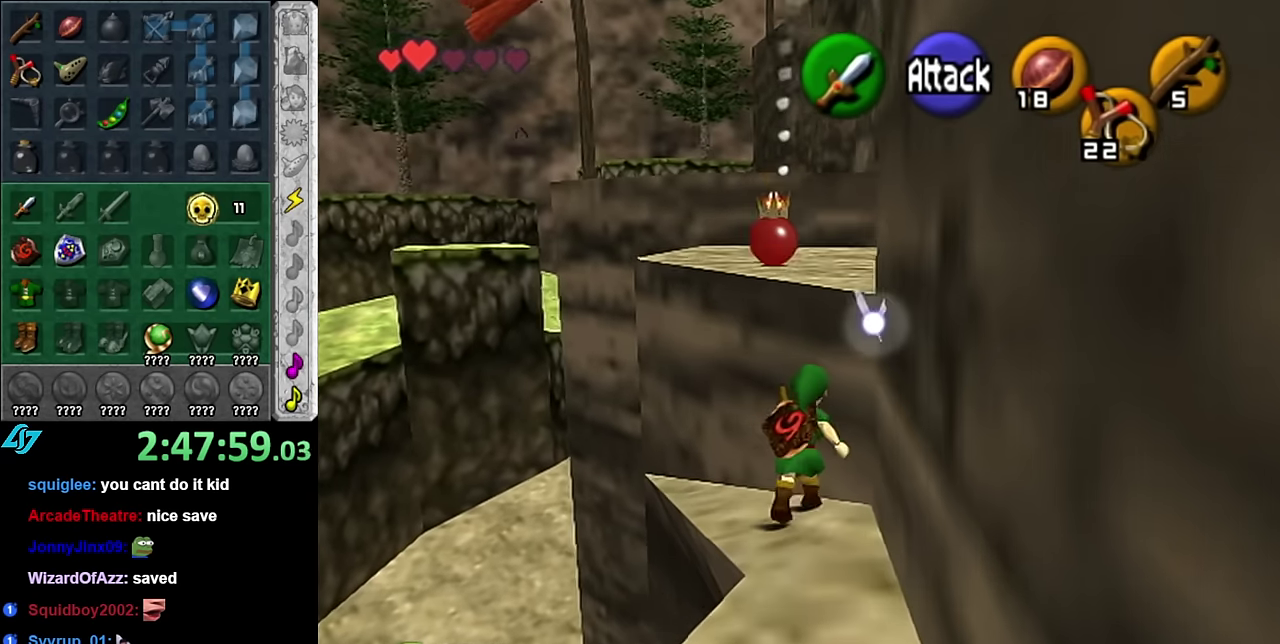
{"buttons": [], "left_stick": "up", "right_stick": "center", "events": [[100, "A", "up"]]}
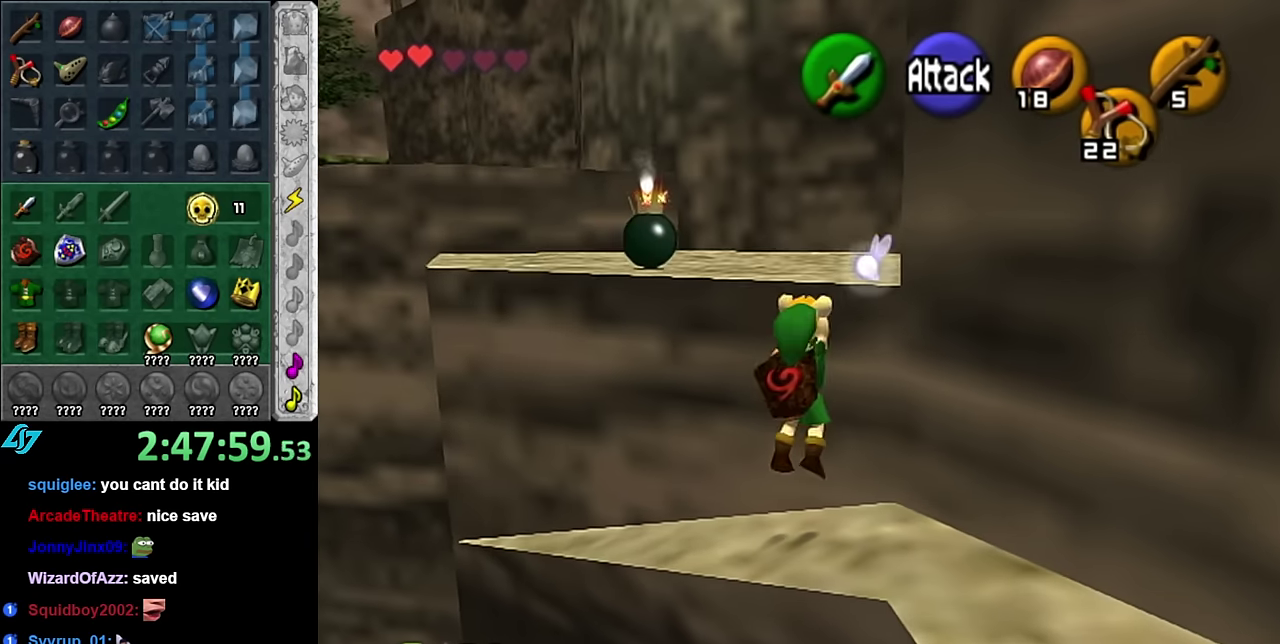
{"buttons": [], "left_stick": "up", "right_stick": "center", "events": []}
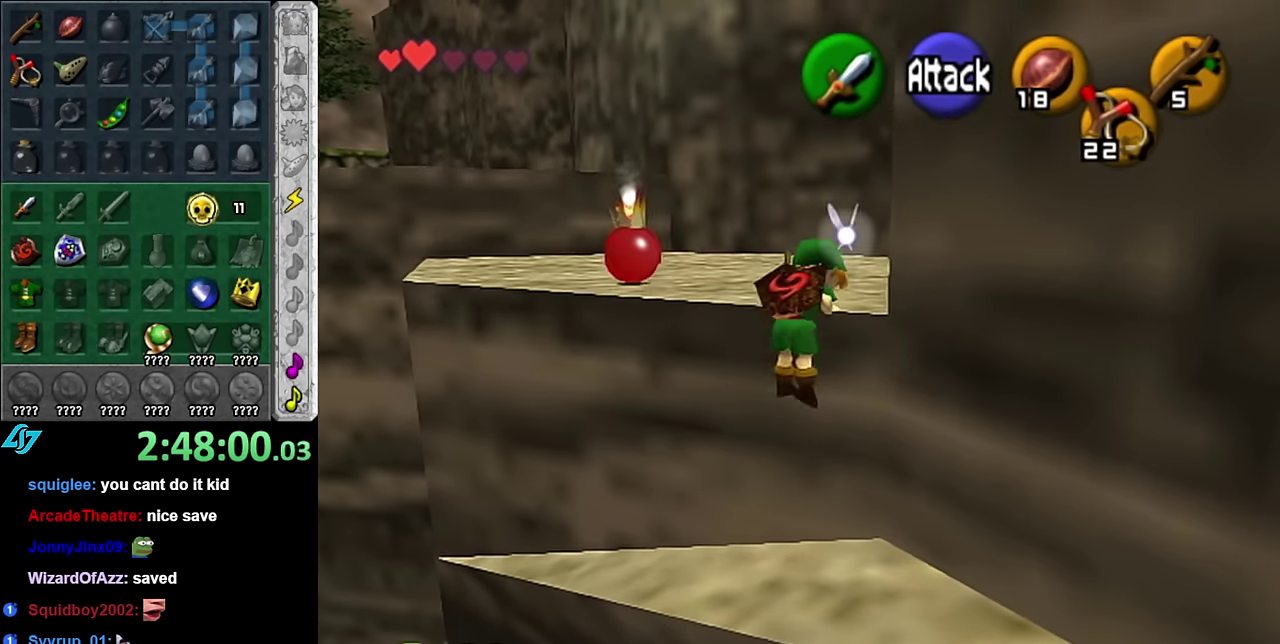
{"buttons": [], "left_stick": "up-left", "right_stick": "center", "events": [[100, "left_stick", "up-left"]]}
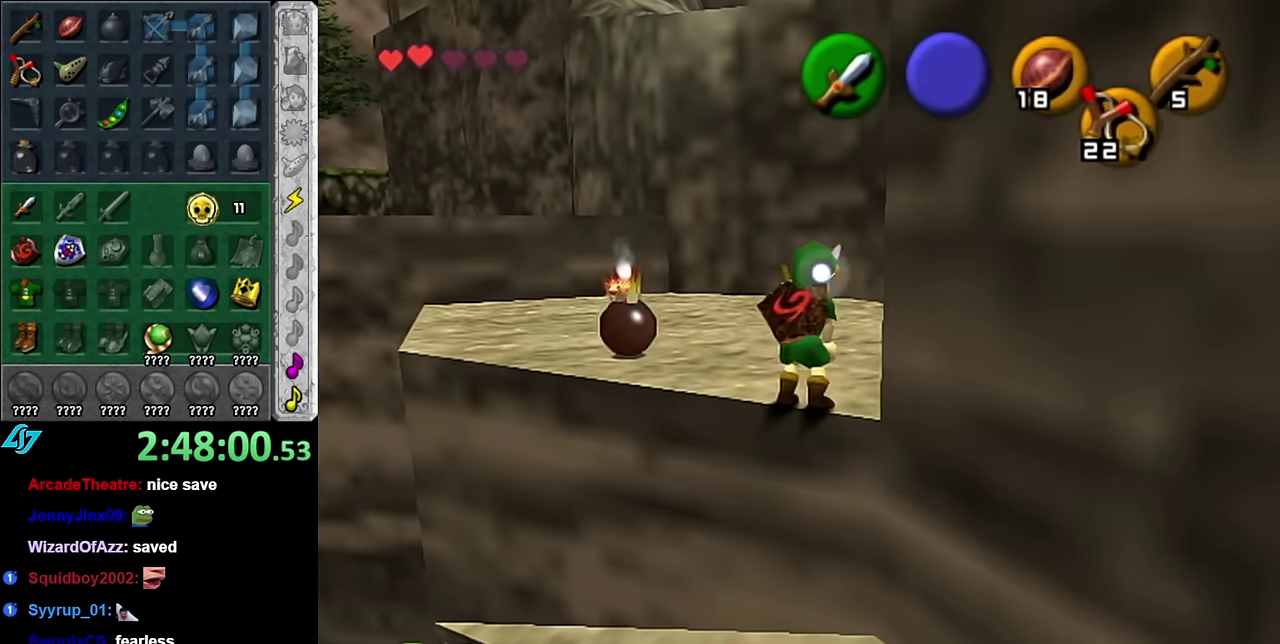
{"buttons": [], "left_stick": "up-left", "right_stick": "center", "events": []}
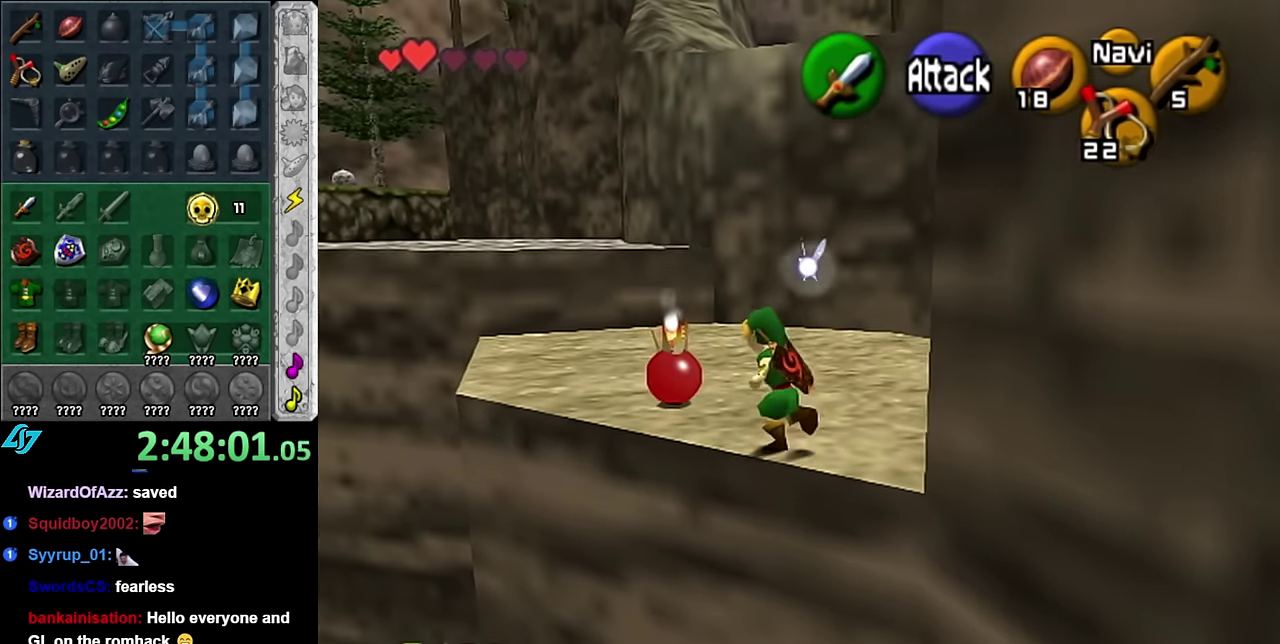
{"buttons": [], "left_stick": "up", "right_stick": "center", "events": [[17, "A", "down"], [83, "left_stick", "center"], [133, "A", "up"], [200, "A", "down"], [300, "A", "up"], [350, "A", "down"], [417, "left_stick", "up"], [450, "A", "up"]]}
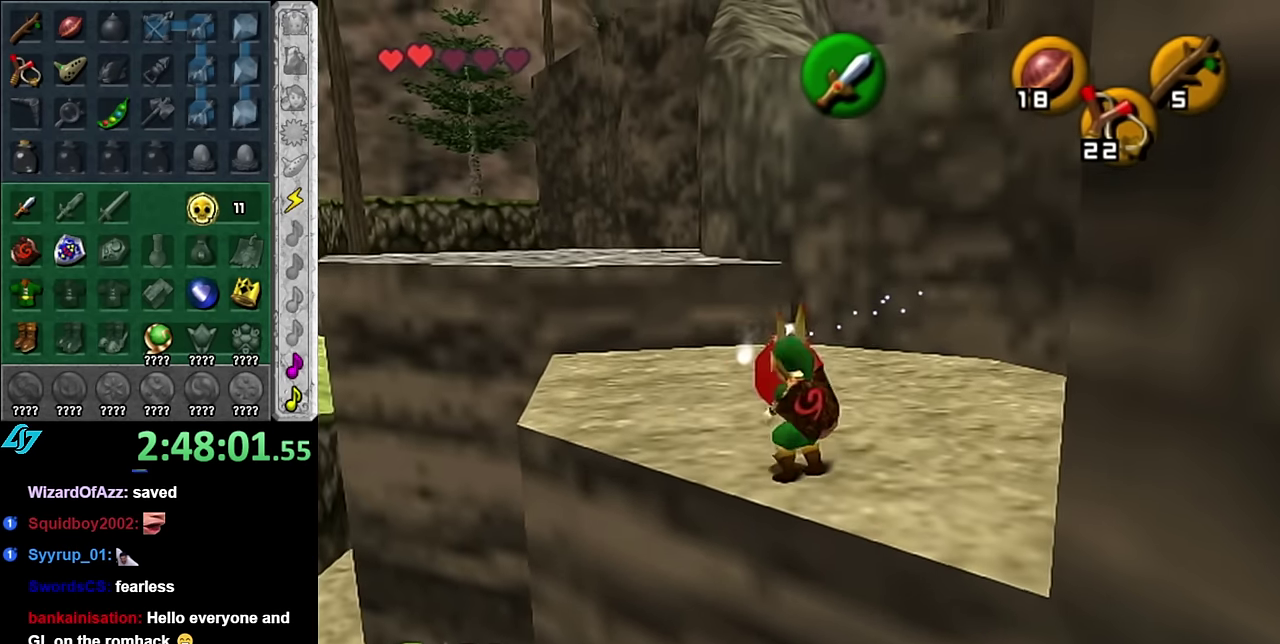
{"buttons": [], "left_stick": "up", "right_stick": "center", "events": []}
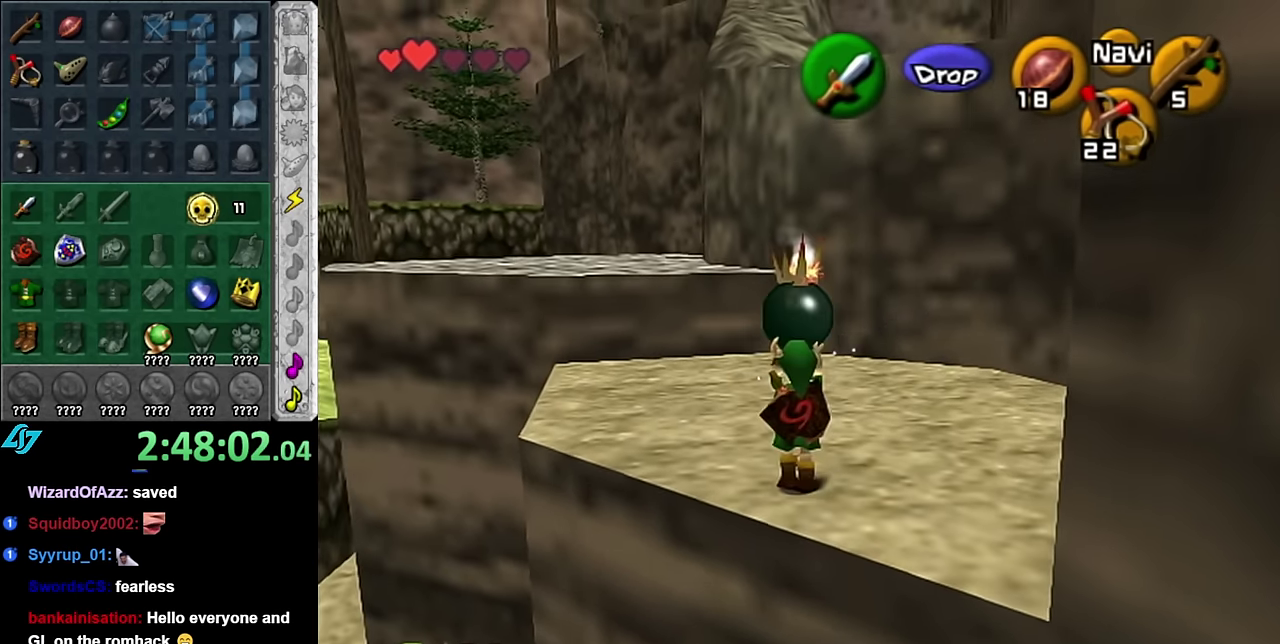
{"buttons": ["A"], "left_stick": "up", "right_stick": "center", "events": [[383, "A", "down"]]}
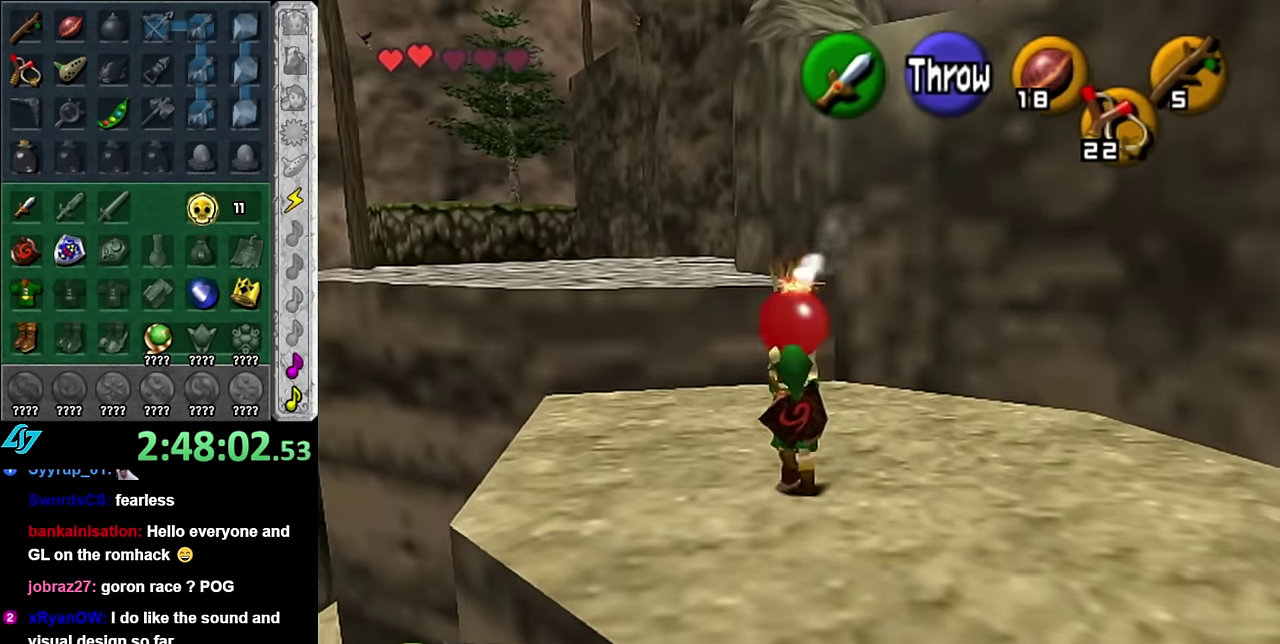
{"buttons": [], "left_stick": "down-right", "right_stick": "center", "events": [[100, "A", "up"], [167, "left_stick", "up-left"], [300, "left_stick", "down"], [417, "left_stick", "down-right"]]}